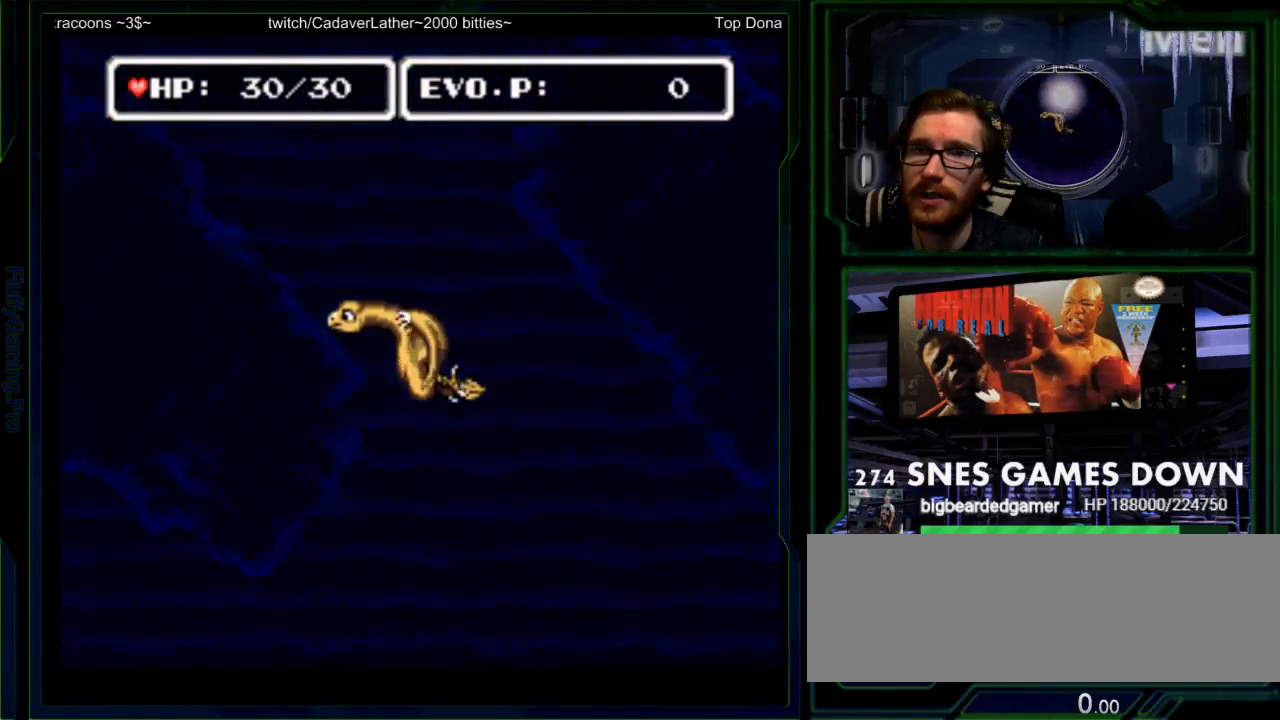
Gameplay with a controller (Nintendo layout); each line is a JSON object with the inputs held at the frame after it. "events" lists button and stick changes between this image and that frame as [ms after this image, input, new state], when the widget could be followed in between. Not read: L3 R3 SELECT START.
{"buttons": ["DPAD_UP"], "events": [[133, "DPAD_LEFT", "up"], [267, "DPAD_RIGHT", "down"], [350, "DPAD_RIGHT", "up"]]}
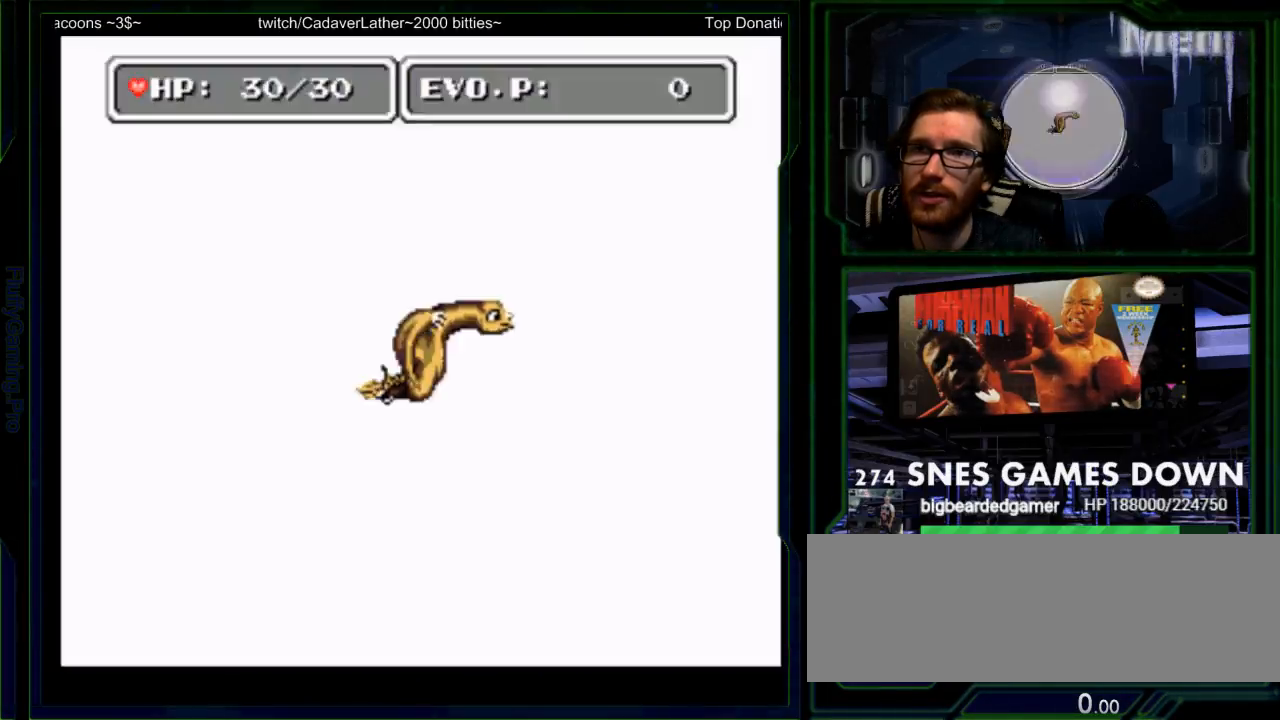
{"buttons": ["DPAD_UP"], "events": [[367, "B", "down"], [433, "B", "up"]]}
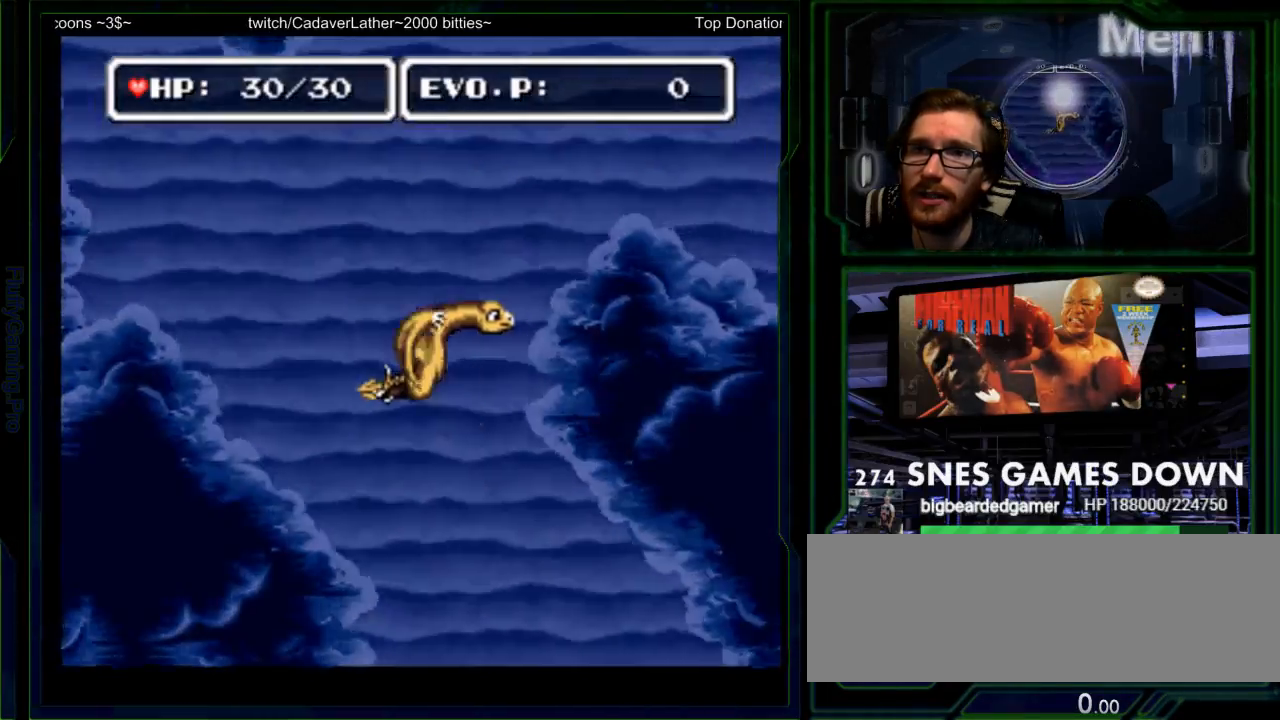
{"buttons": ["DPAD_UP", "DPAD_RIGHT"], "events": [[17, "DPAD_RIGHT", "down"]]}
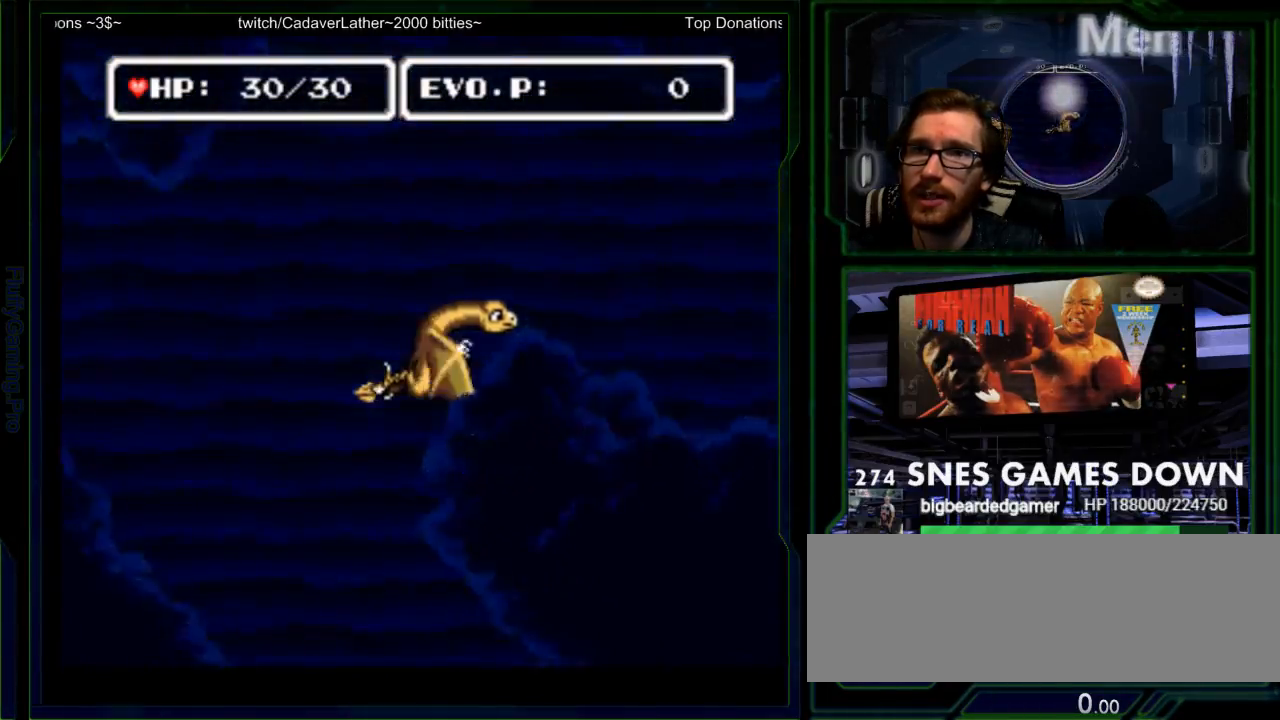
{"buttons": [], "events": [[417, "DPAD_RIGHT", "up"], [417, "DPAD_UP", "up"]]}
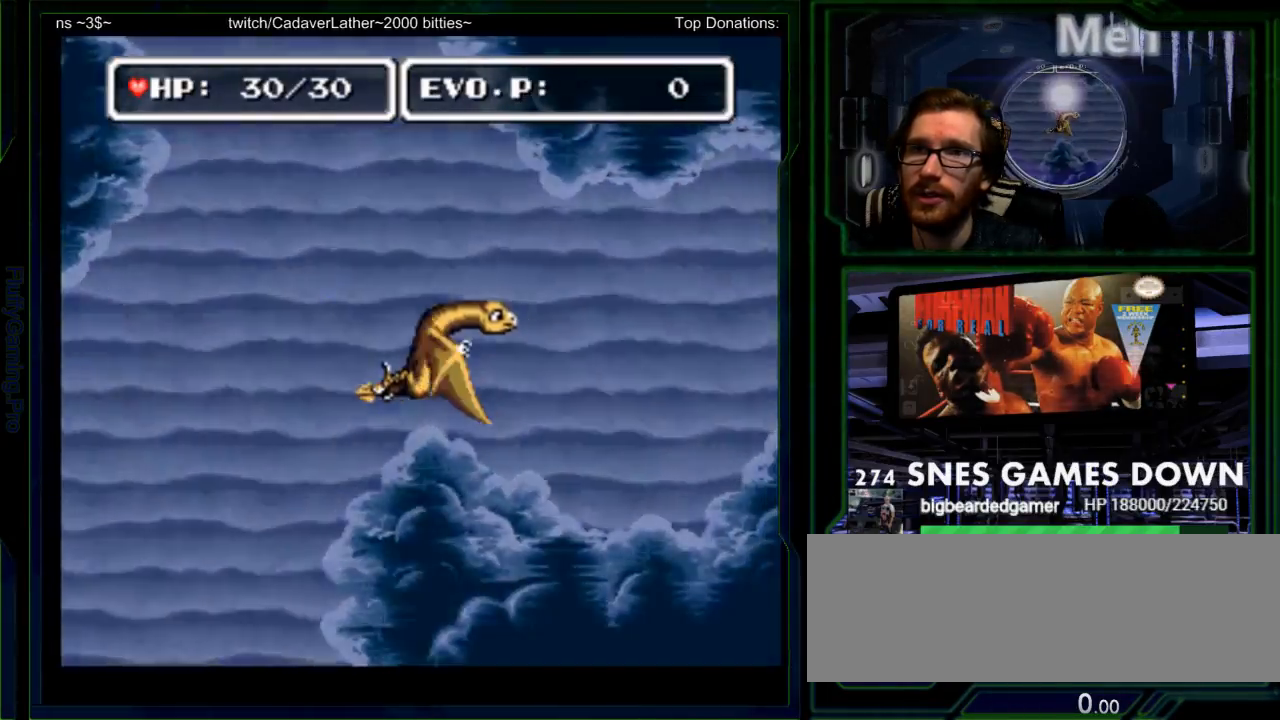
{"buttons": ["DPAD_RIGHT"], "events": [[50, "DPAD_RIGHT", "down"], [150, "DPAD_RIGHT", "up"], [217, "DPAD_RIGHT", "down"]]}
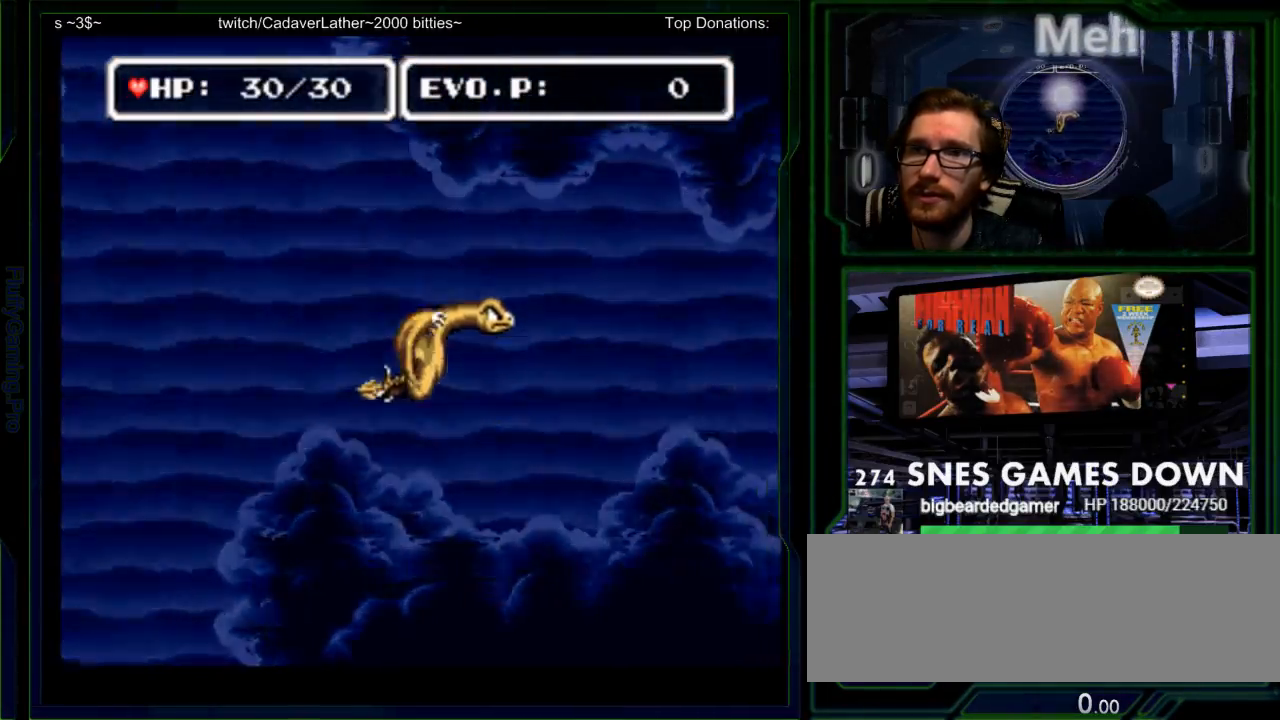
{"buttons": ["DPAD_RIGHT"], "events": []}